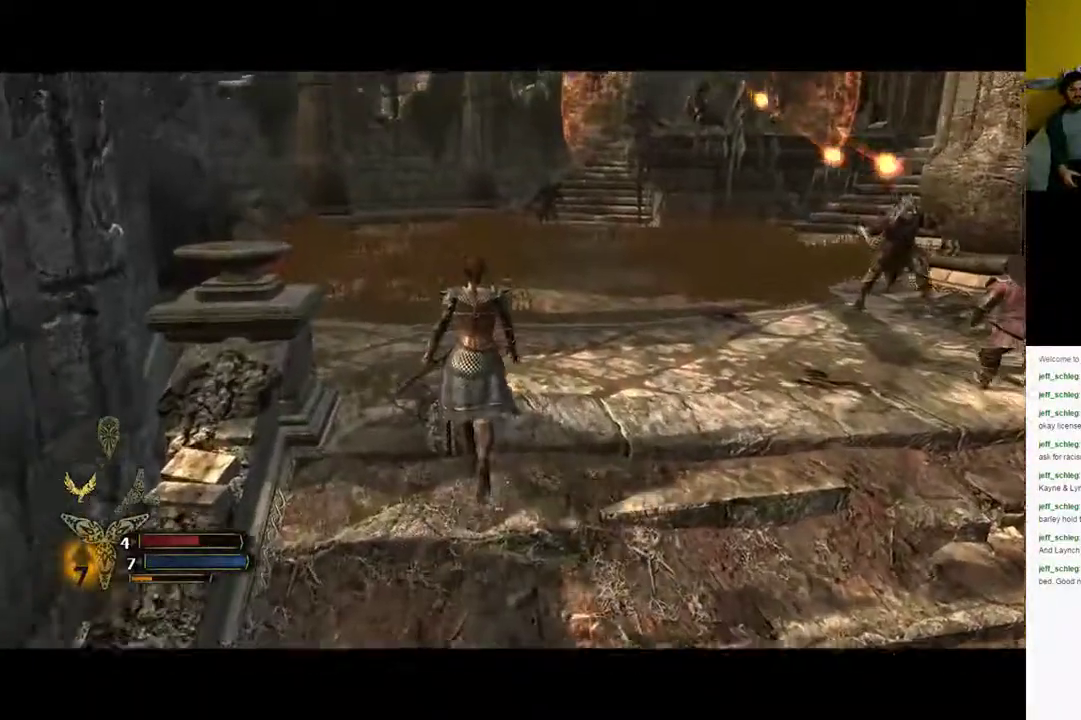
Gameplay with a controller (Xbox layout); each line is a JSON object with the inputs held at the frame after it. "events" lists button and stick changes between this image and that frame as [ms after this image, input, new state], when the widget could be followed in between.
{"buttons": [], "left_stick": "up", "right_stick": "center", "events": [[100, "right_stick", "center"]]}
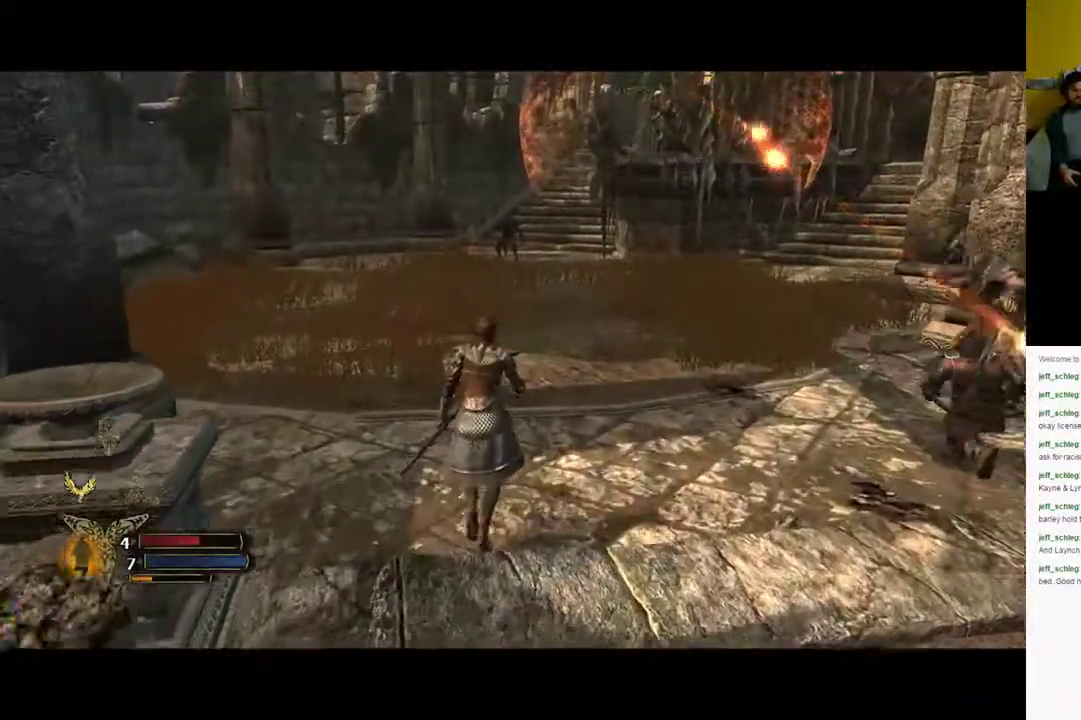
{"buttons": [], "left_stick": "up", "right_stick": "center", "events": []}
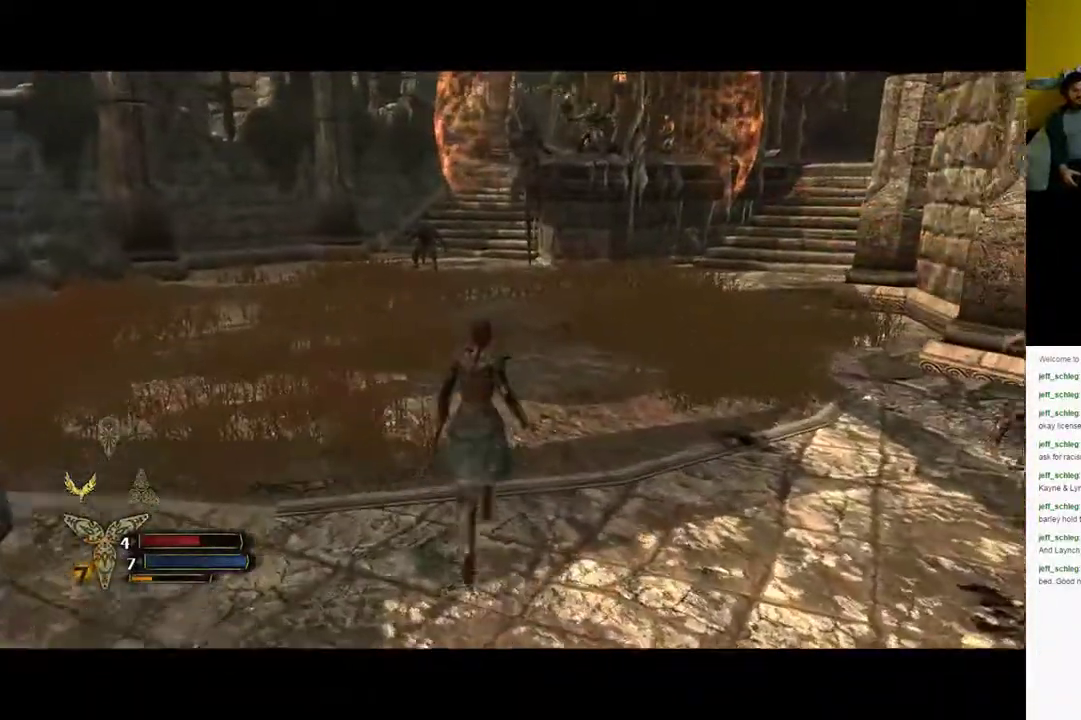
{"buttons": [], "left_stick": "up", "right_stick": "right", "events": [[317, "right_stick", "right"]]}
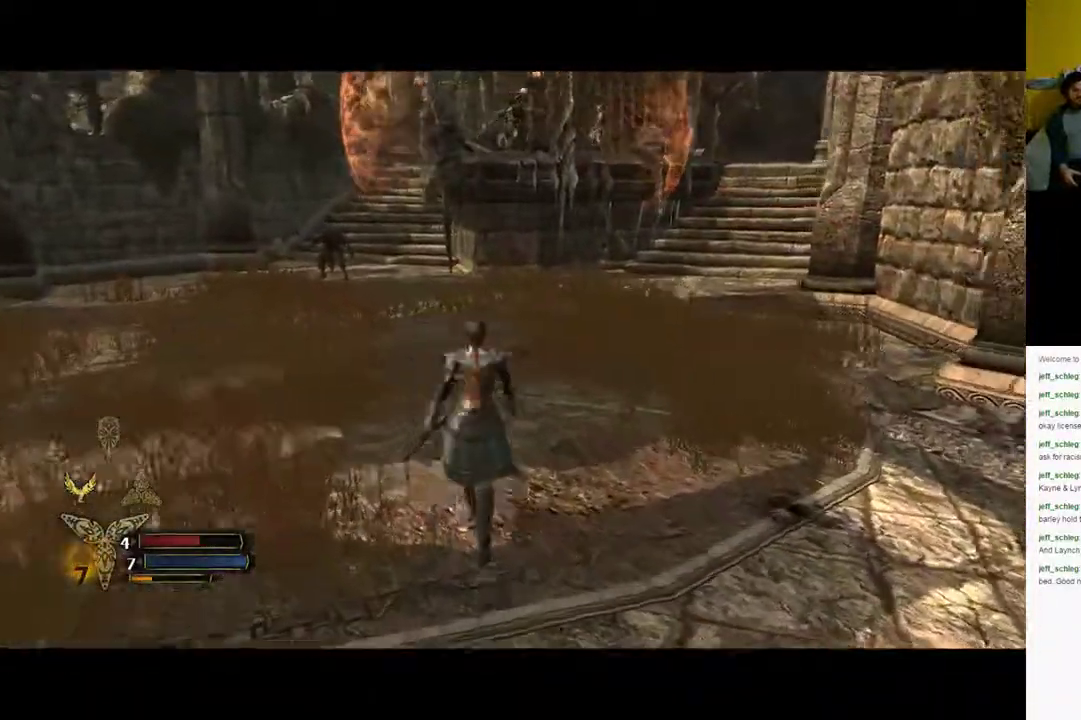
{"buttons": [], "left_stick": "up", "right_stick": "center", "events": [[167, "right_stick", "center"]]}
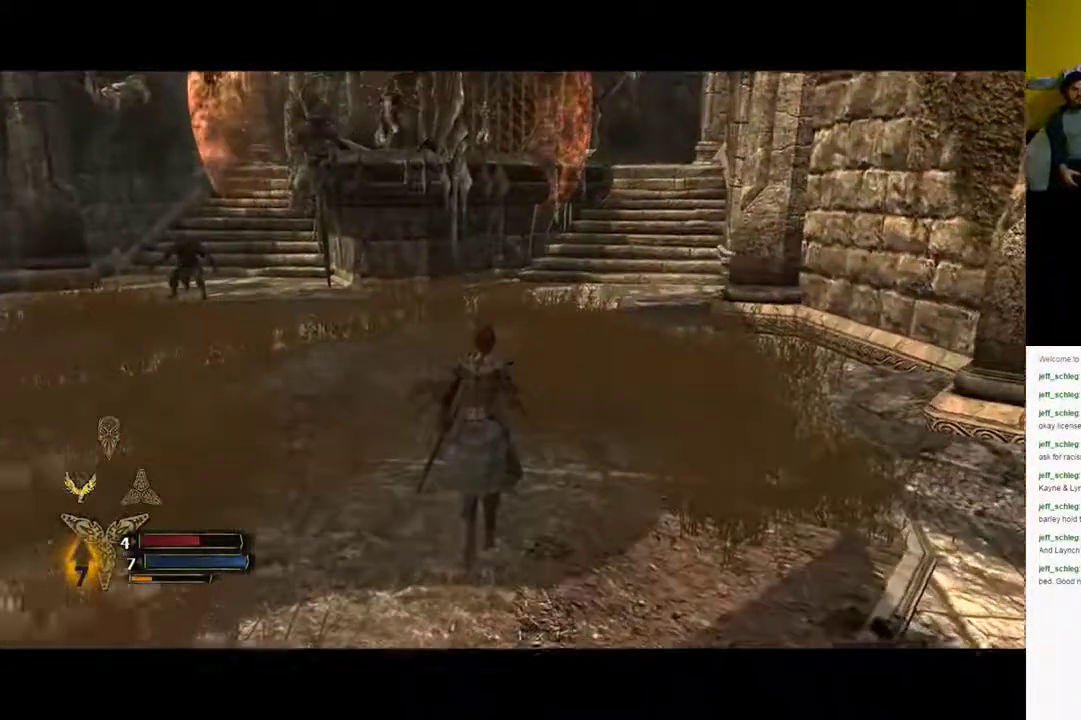
{"buttons": [], "left_stick": "up", "right_stick": "center", "events": []}
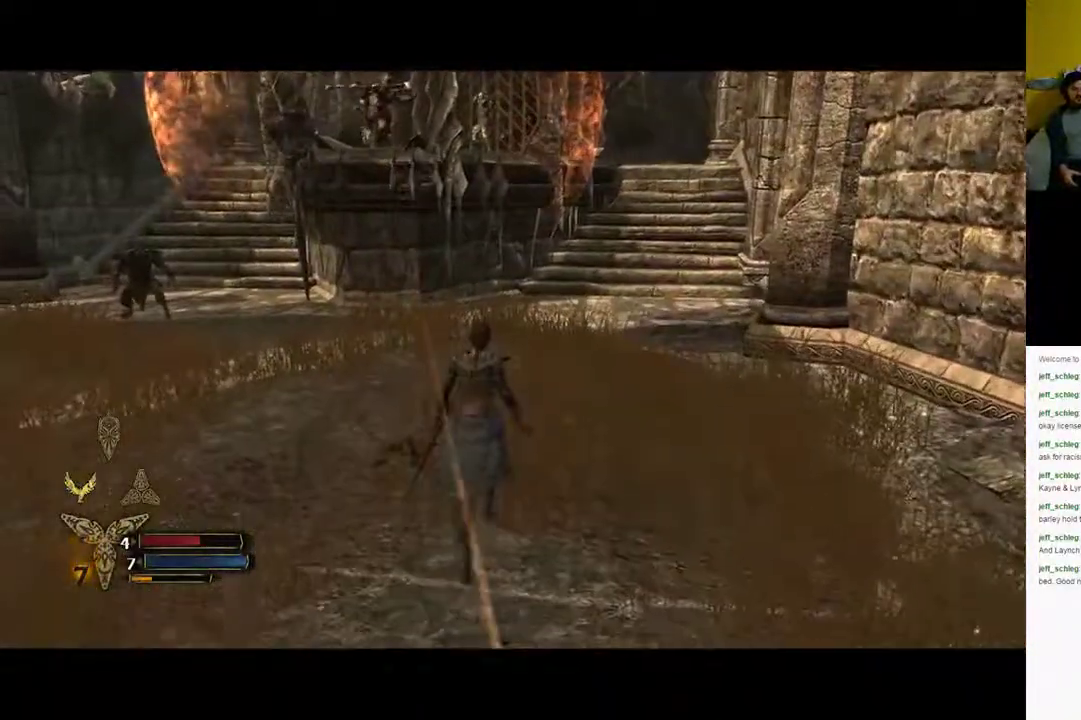
{"buttons": [], "left_stick": "up-right", "right_stick": "center", "events": [[200, "left_stick", "up-right"], [433, "B", "down"], [500, "B", "up"]]}